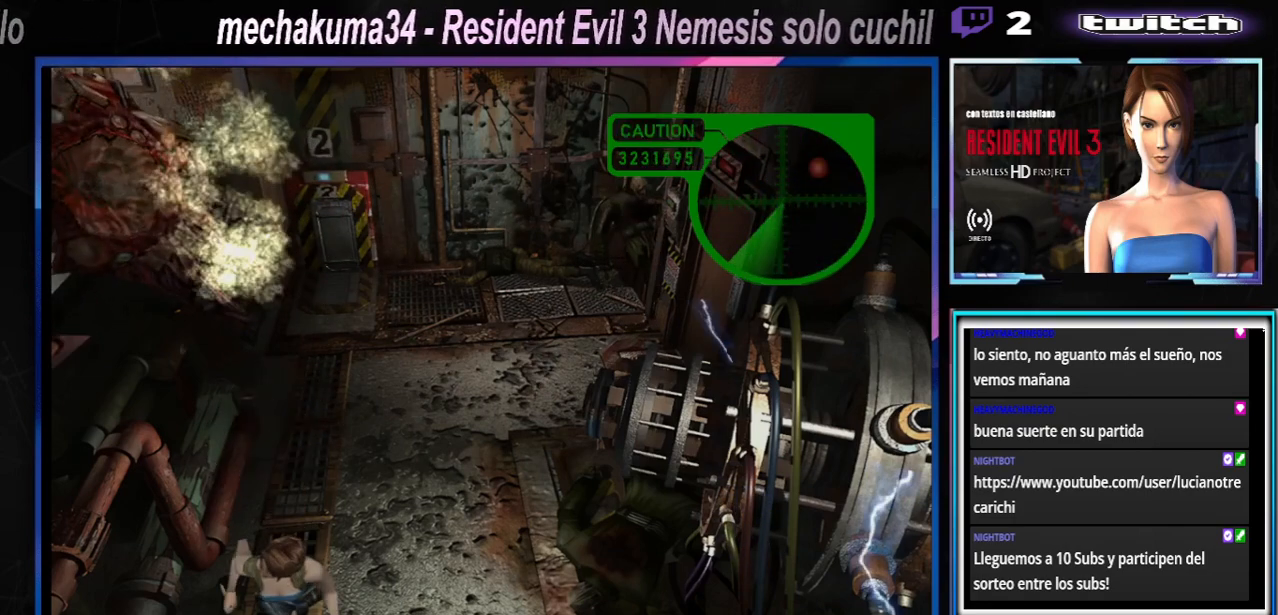
Gameplay with a controller (Xbox layout); each line is a JSON object with the inputs held at the frame after it. "events" lists button and stick changes between this image and that frame as [ms after this image, input, new state], when the widget could be followed in between. Not read: L3 R3 right_stick.
{"buttons": ["X"], "left_stick": "up-left", "events": [[367, "left_stick", "up-left"]]}
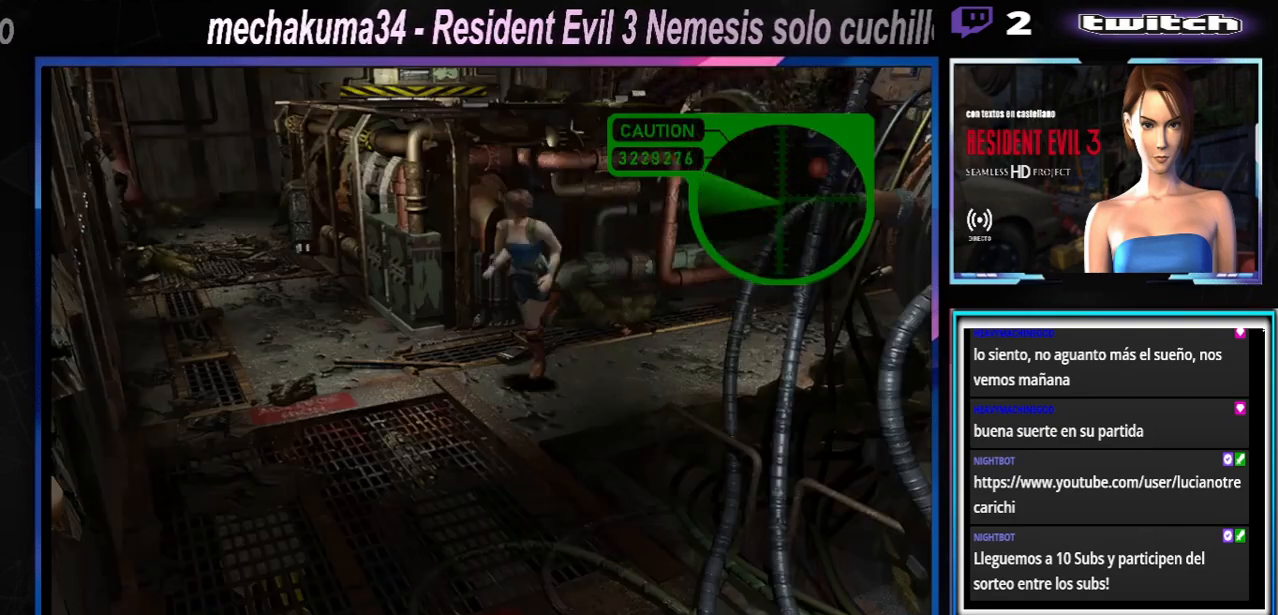
{"buttons": ["X"], "left_stick": "up", "events": [[167, "left_stick", "up"]]}
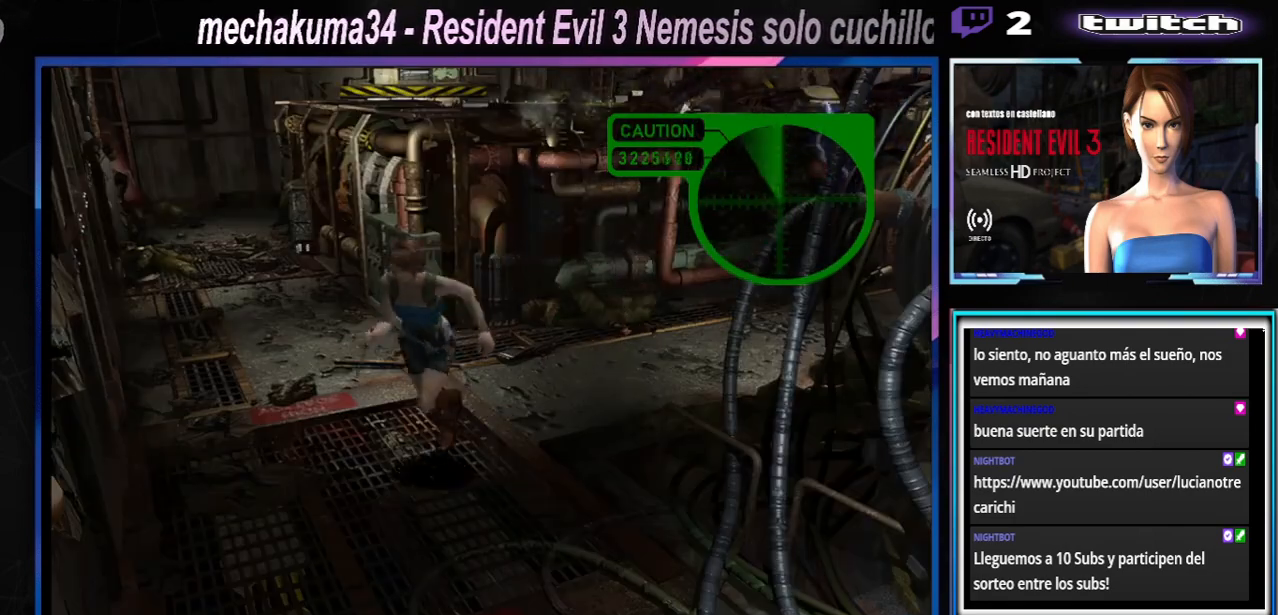
{"buttons": [], "left_stick": "left", "events": [[233, "left_stick", "up-left"], [333, "left_stick", "left"], [467, "X", "up"]]}
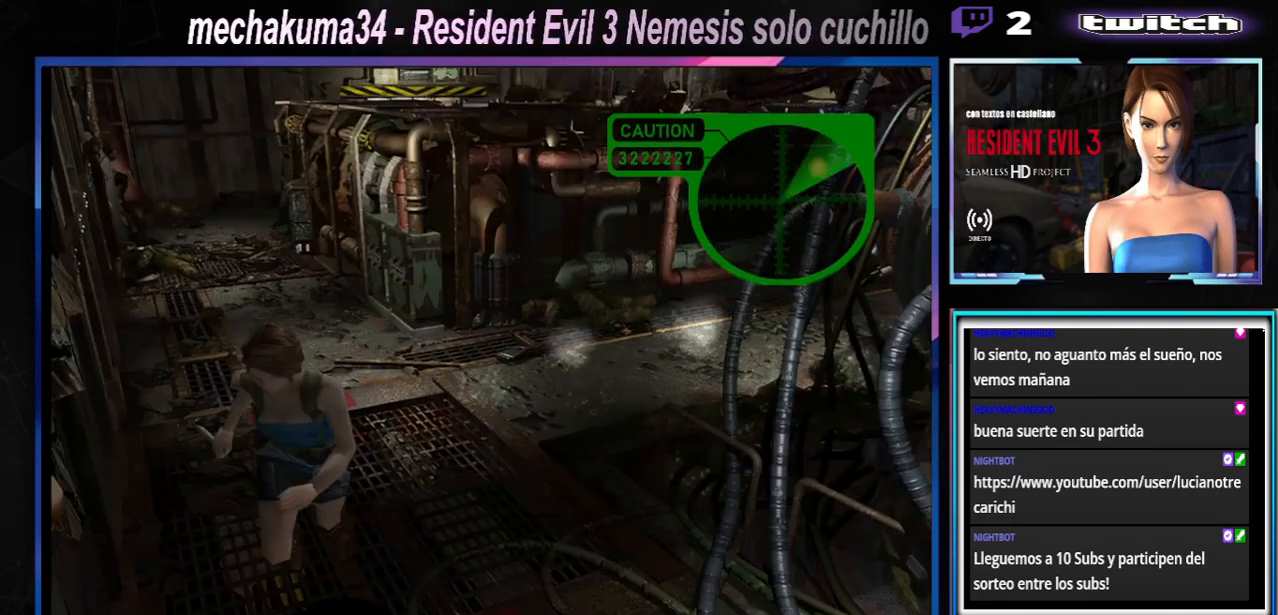
{"buttons": ["X"], "left_stick": "left", "events": [[367, "X", "down"]]}
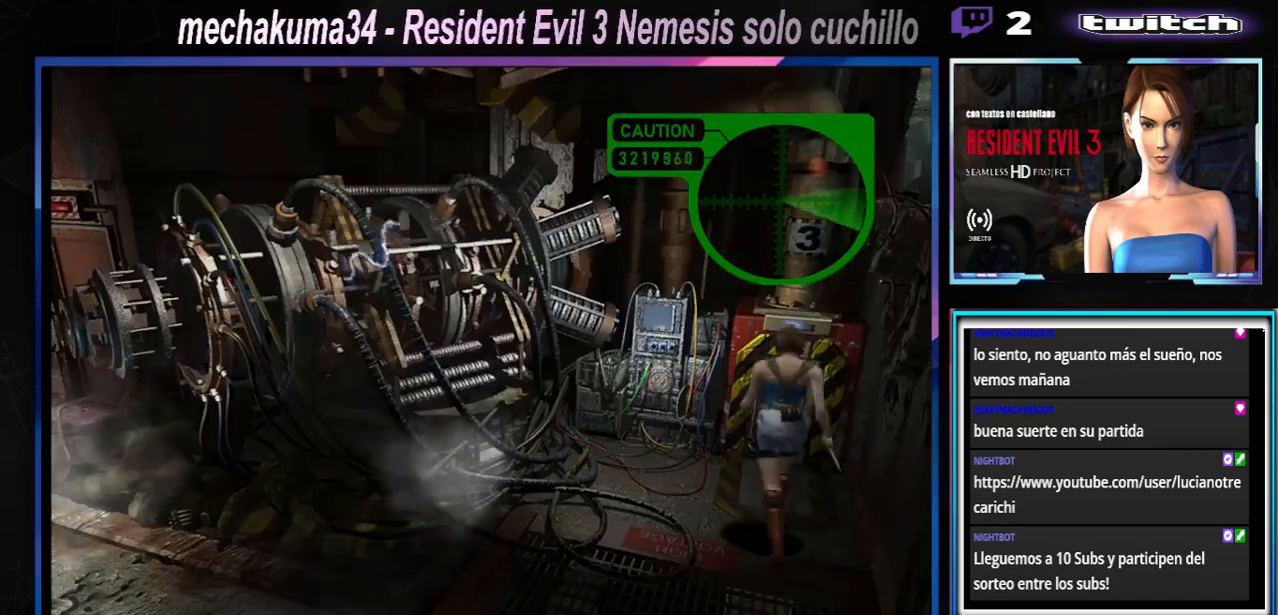
{"buttons": [], "left_stick": "left", "events": [[100, "X", "up"]]}
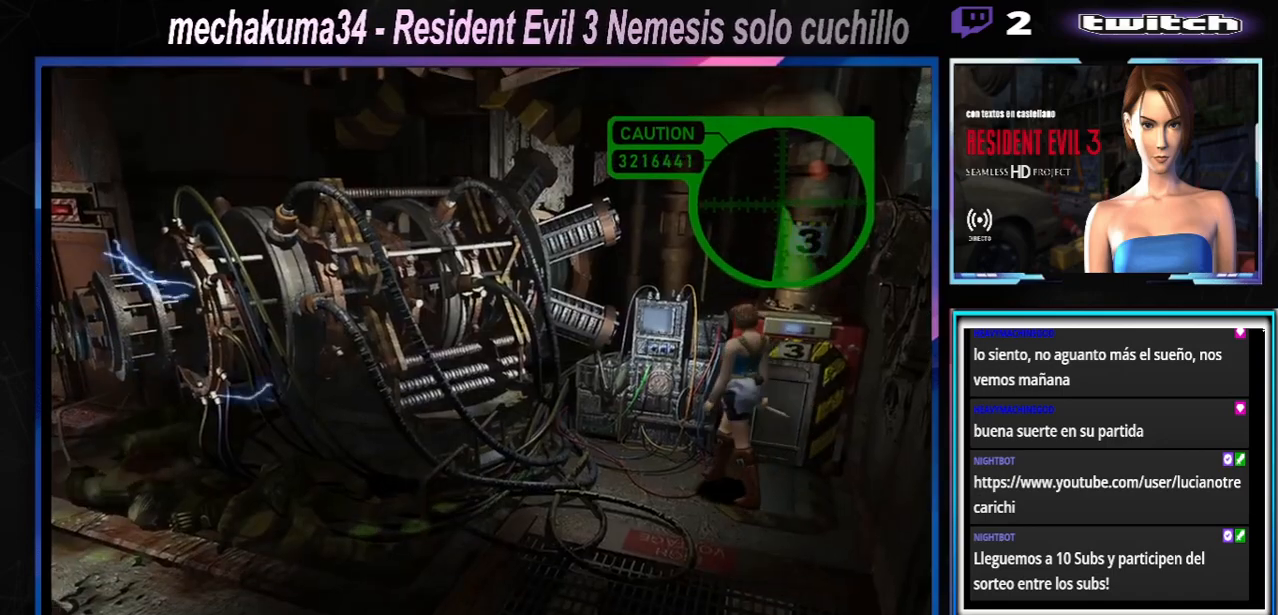
{"buttons": ["X"], "left_stick": "left", "events": [[467, "X", "down"]]}
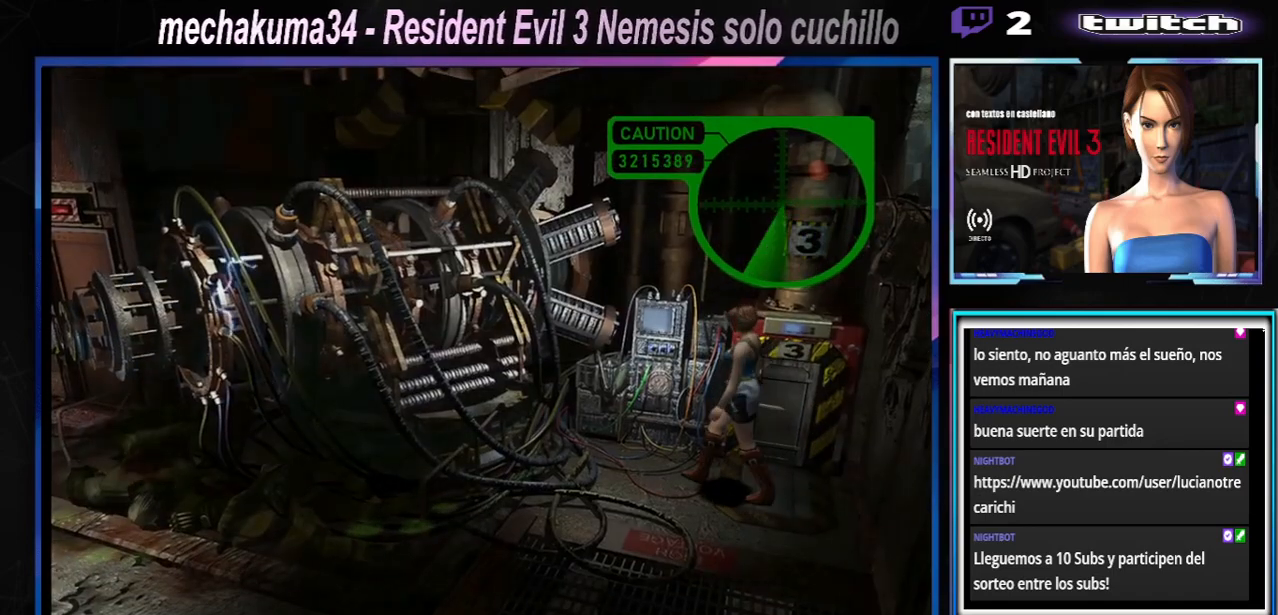
{"buttons": [], "left_stick": "left", "events": [[133, "X", "up"]]}
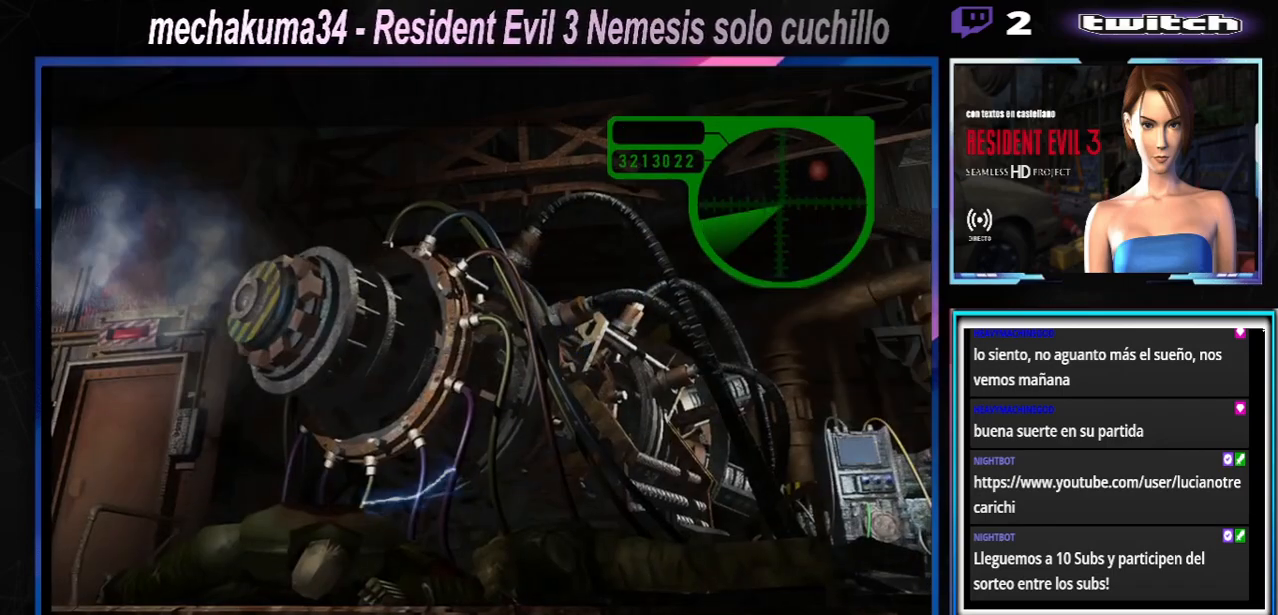
{"buttons": [], "left_stick": "center", "events": [[167, "left_stick", "center"]]}
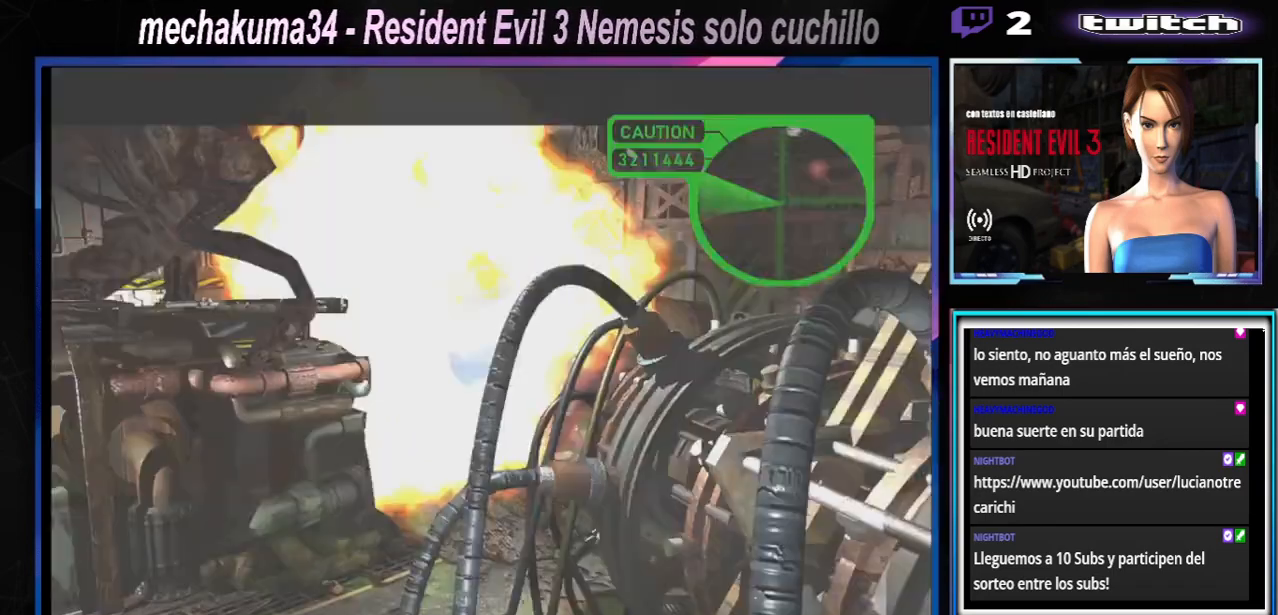
{"buttons": [], "left_stick": "center", "events": []}
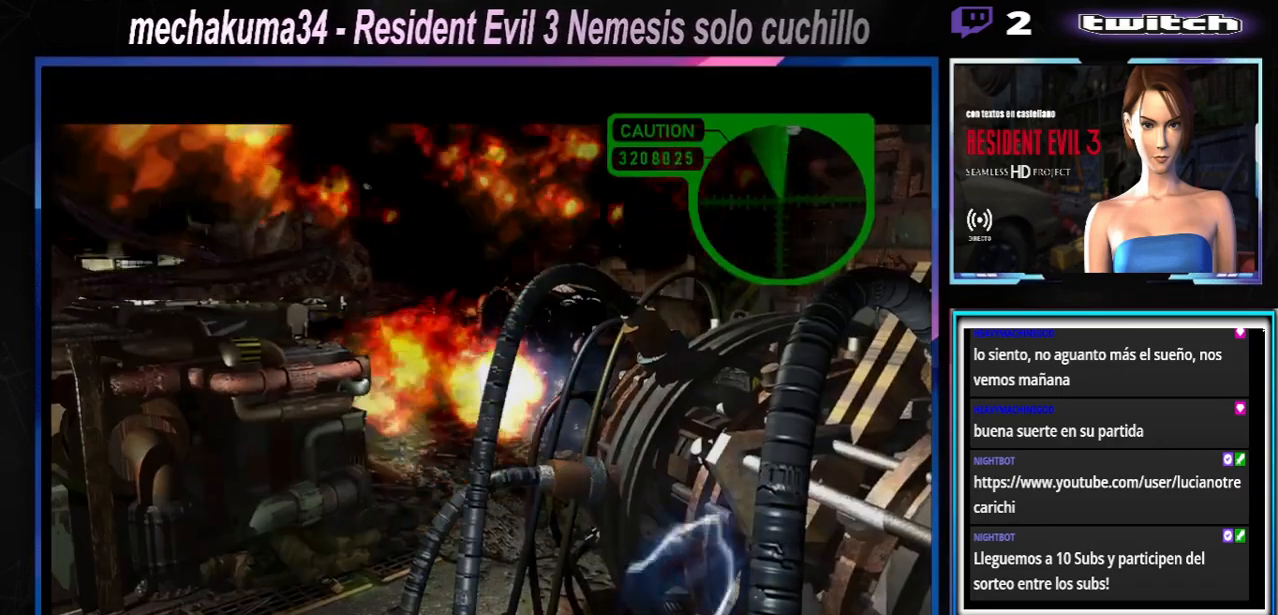
{"buttons": ["X"], "left_stick": "left", "events": [[167, "left_stick", "left"], [433, "X", "down"]]}
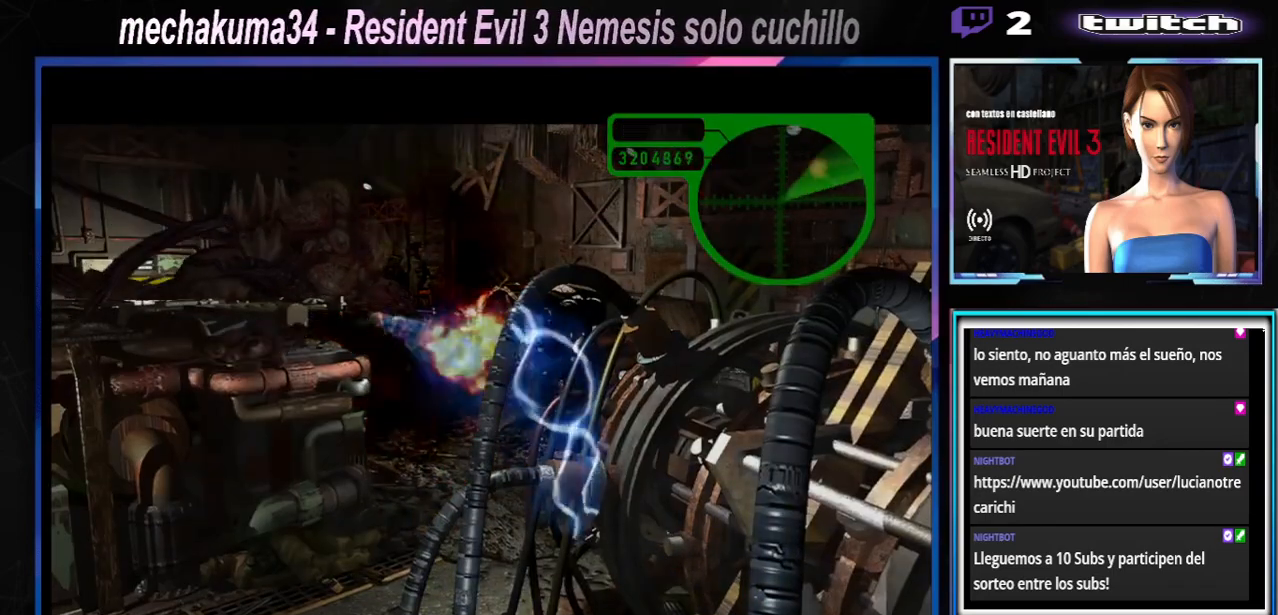
{"buttons": [], "left_stick": "left", "events": [[300, "X", "up"]]}
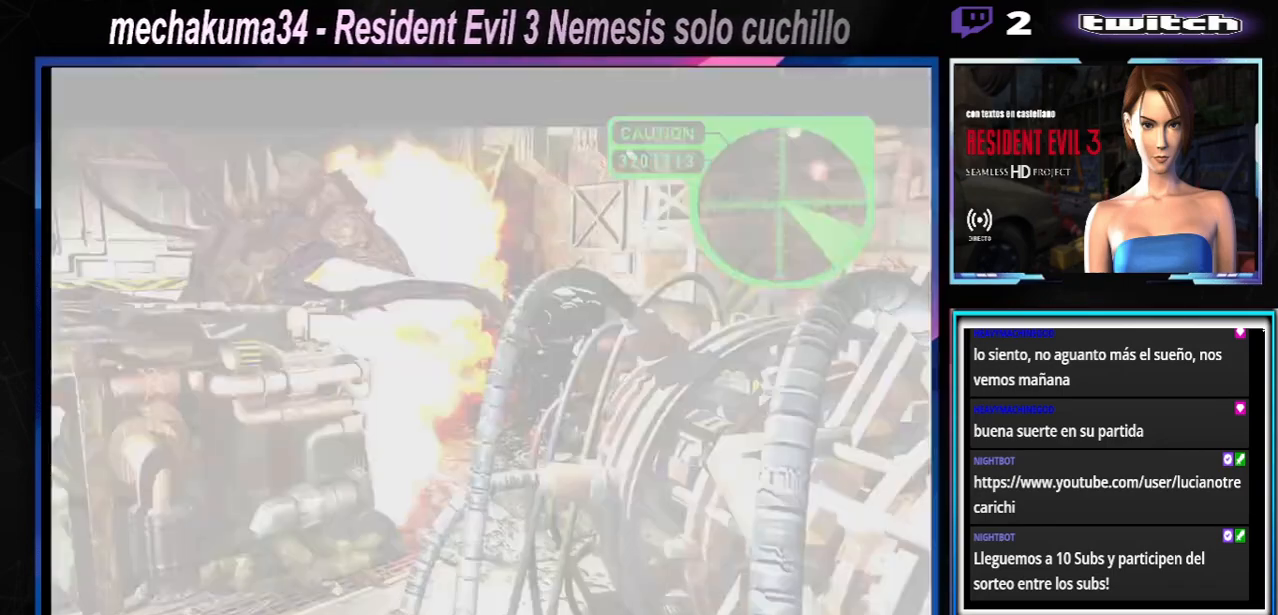
{"buttons": [], "left_stick": "center", "events": [[333, "left_stick", "center"]]}
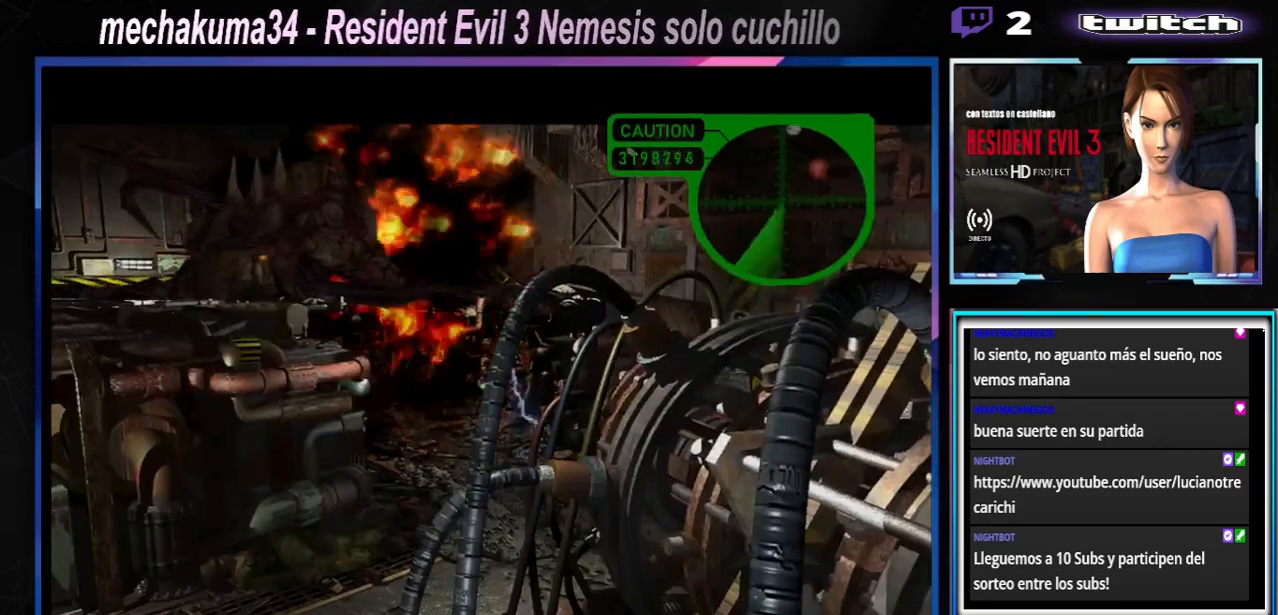
{"buttons": [], "left_stick": "center", "events": []}
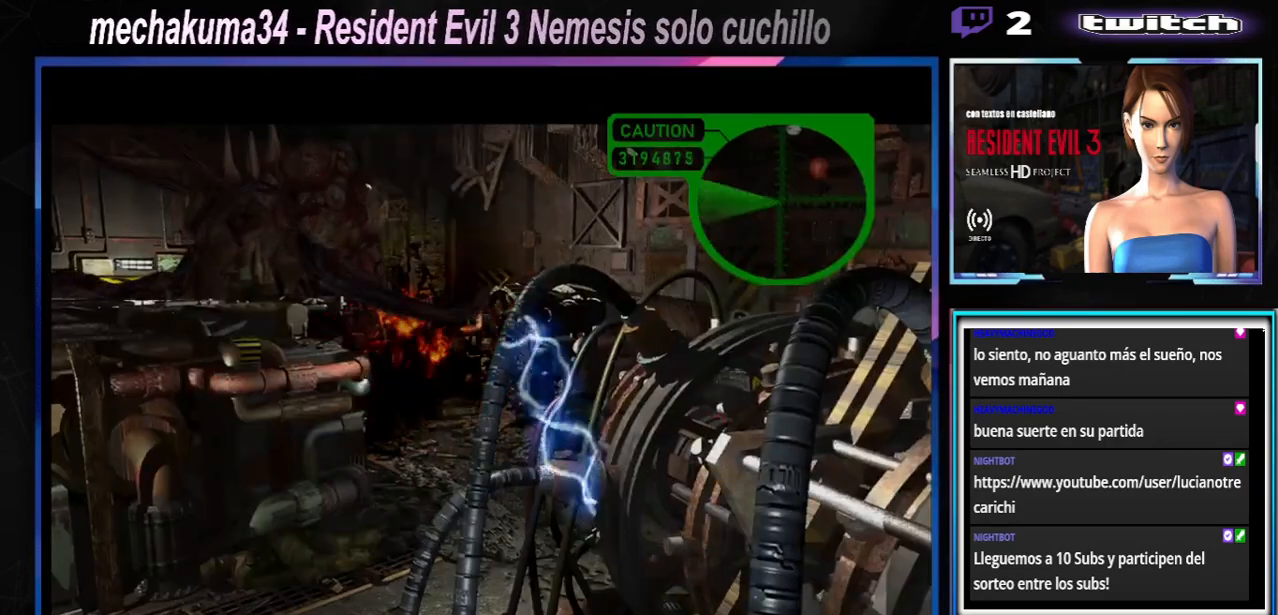
{"buttons": ["X"], "left_stick": "up-left", "events": [[433, "X", "down"], [500, "left_stick", "up-left"]]}
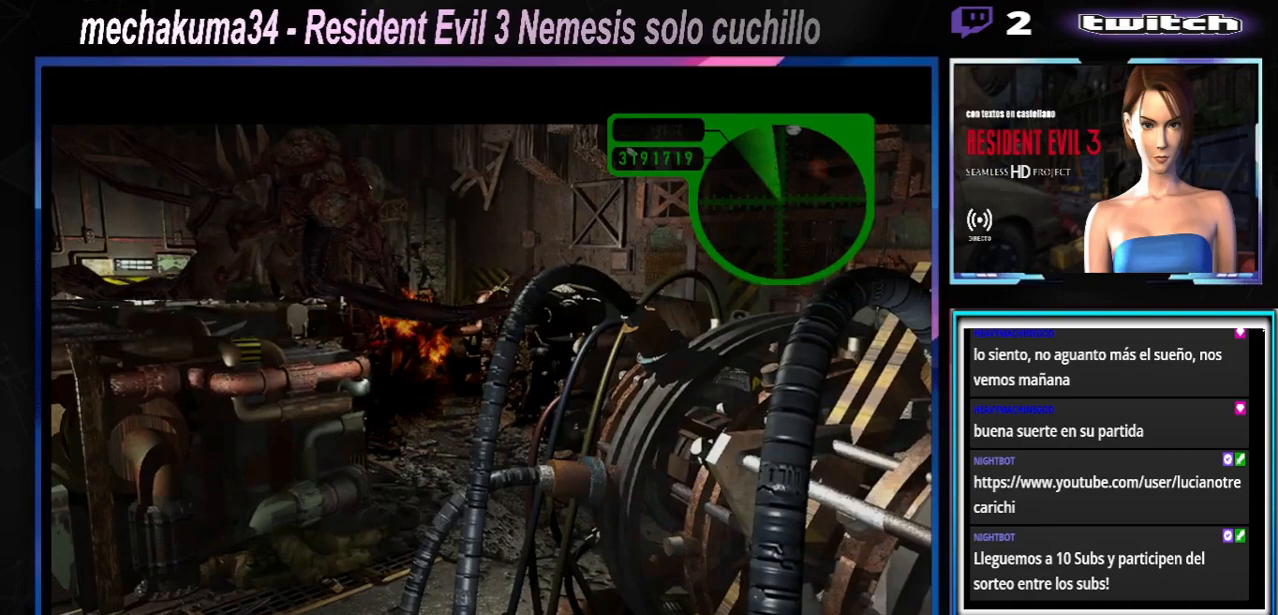
{"buttons": ["X"], "left_stick": "up", "events": [[500, "left_stick", "up"]]}
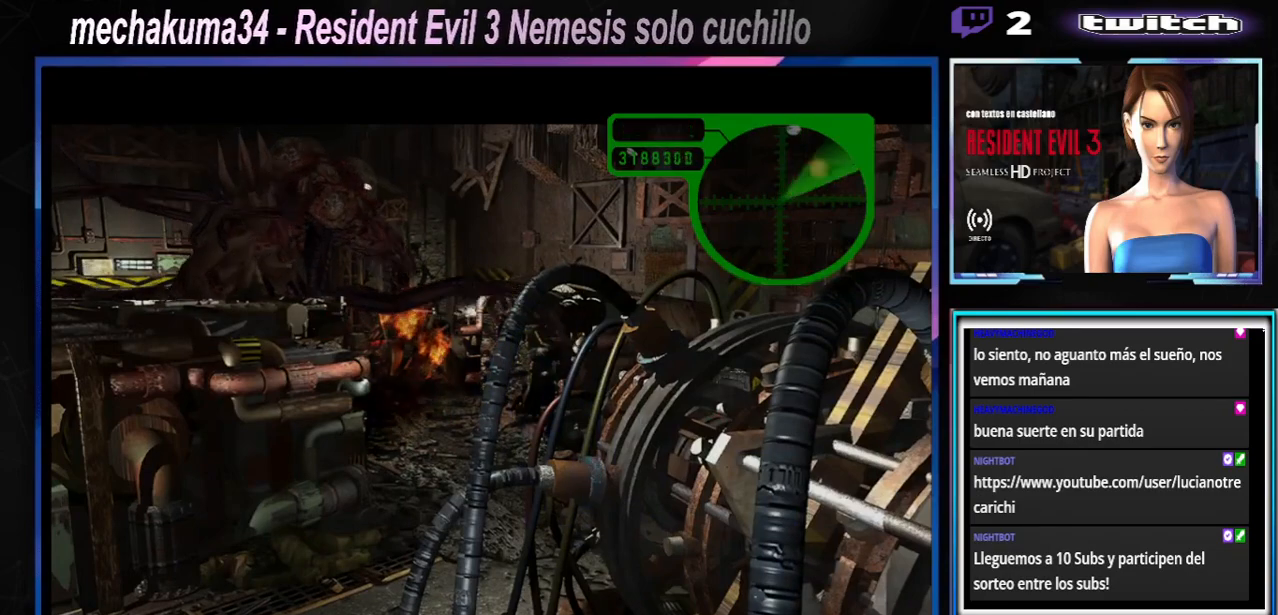
{"buttons": ["X"], "left_stick": "up", "events": []}
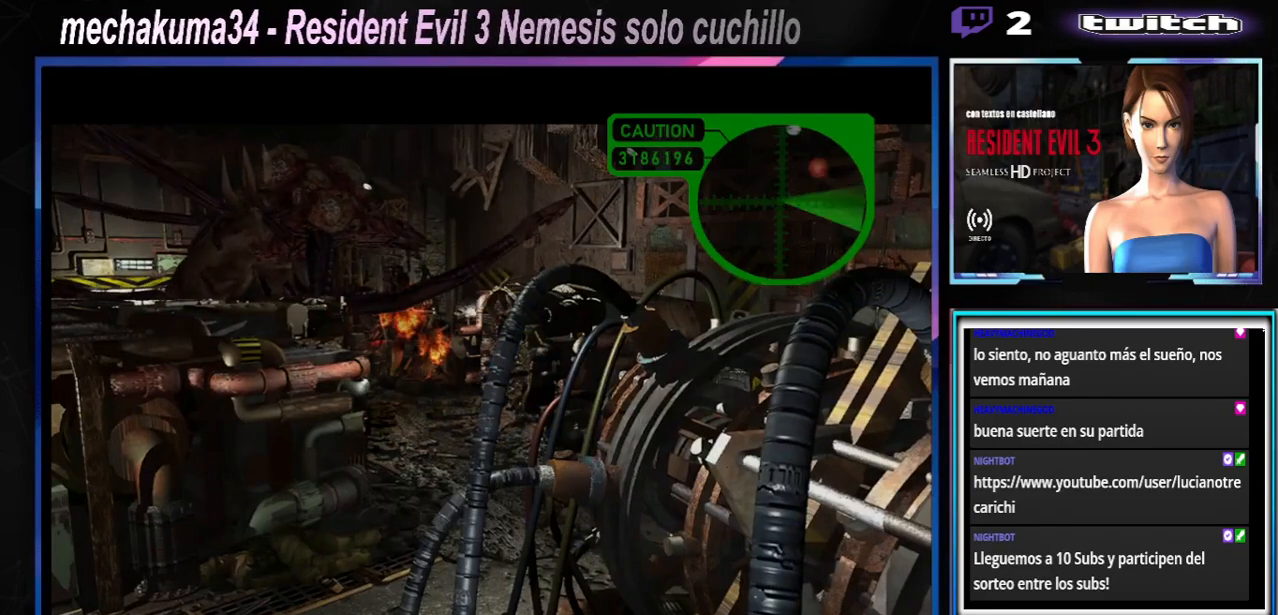
{"buttons": ["X"], "left_stick": "up", "events": []}
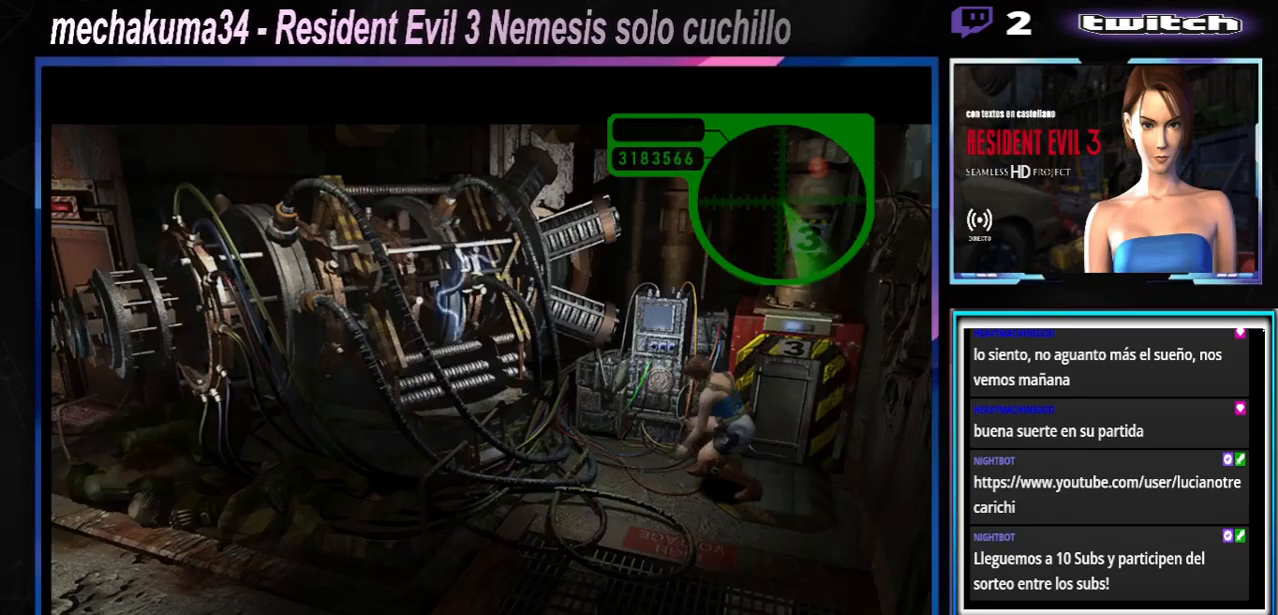
{"buttons": ["X"], "left_stick": "up", "events": []}
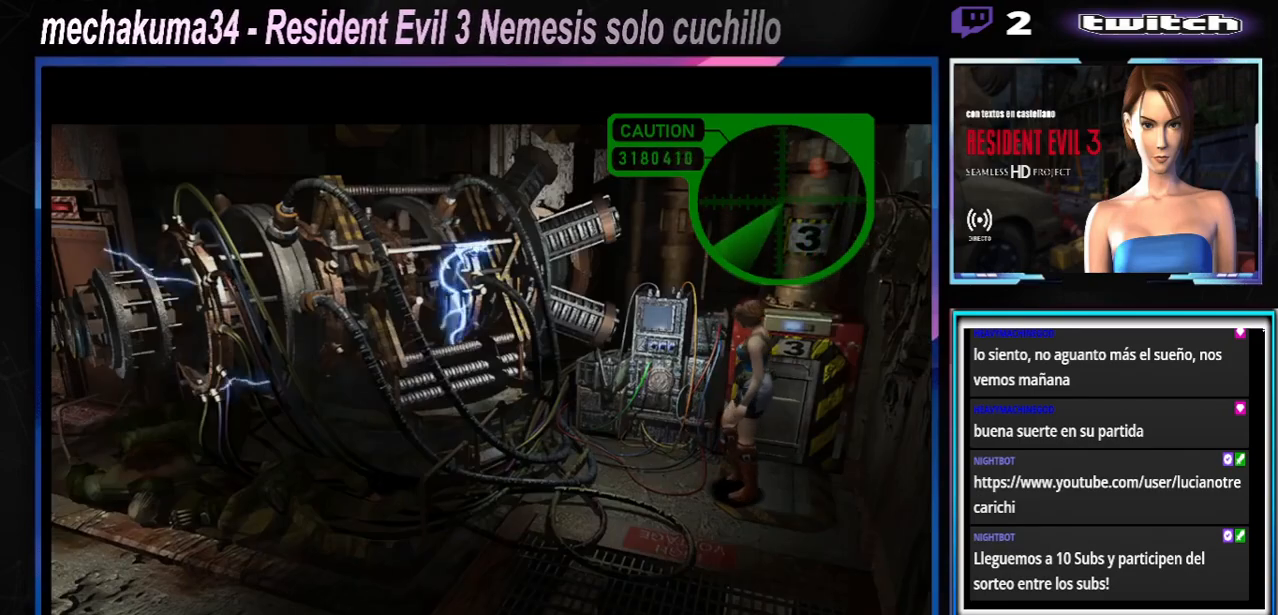
{"buttons": ["X"], "left_stick": "up-left", "events": [[33, "left_stick", "up-left"]]}
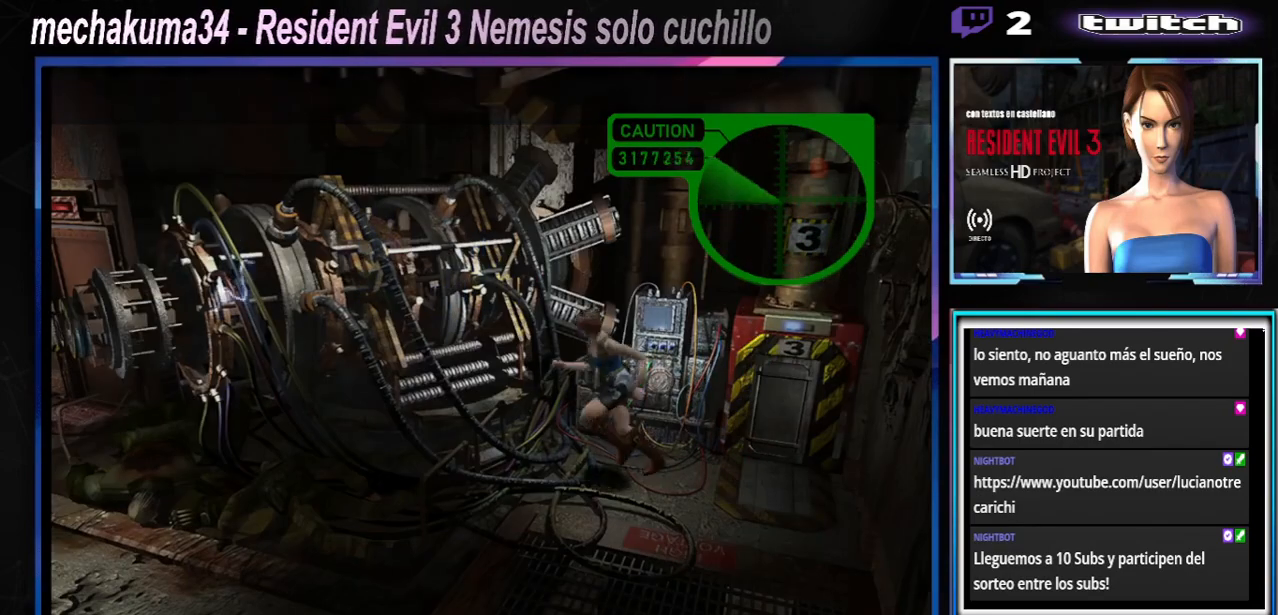
{"buttons": ["Y"], "left_stick": "up-left", "events": [[300, "X", "up"], [367, "Y", "down"]]}
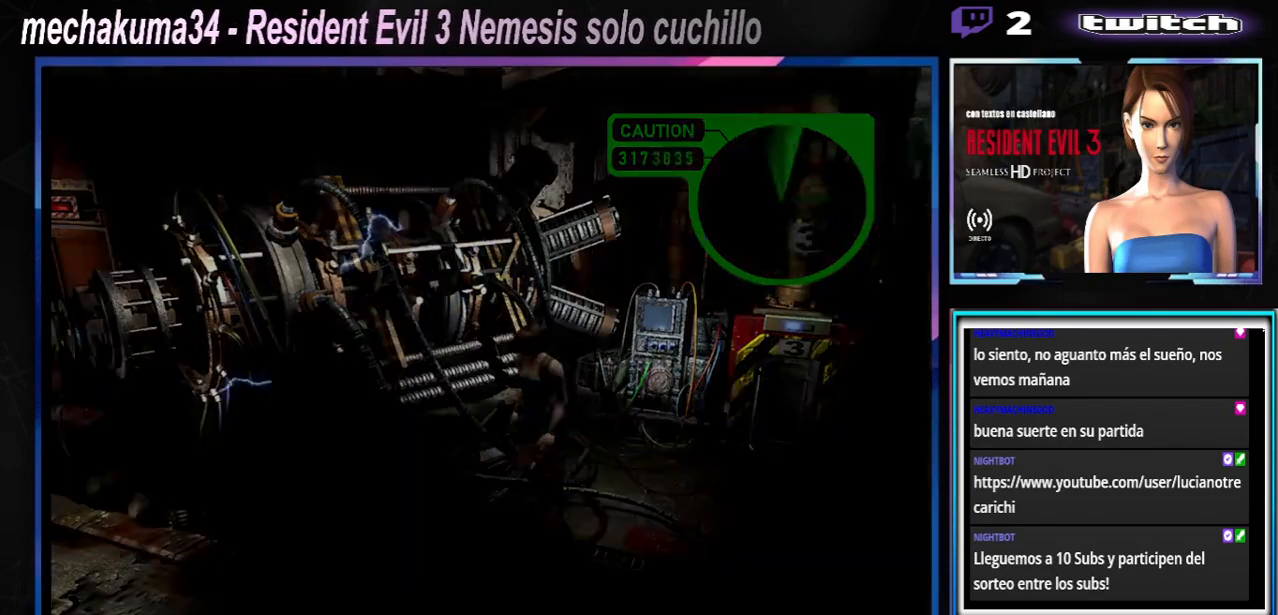
{"buttons": [], "left_stick": "center", "events": [[100, "Y", "up"], [100, "left_stick", "center"]]}
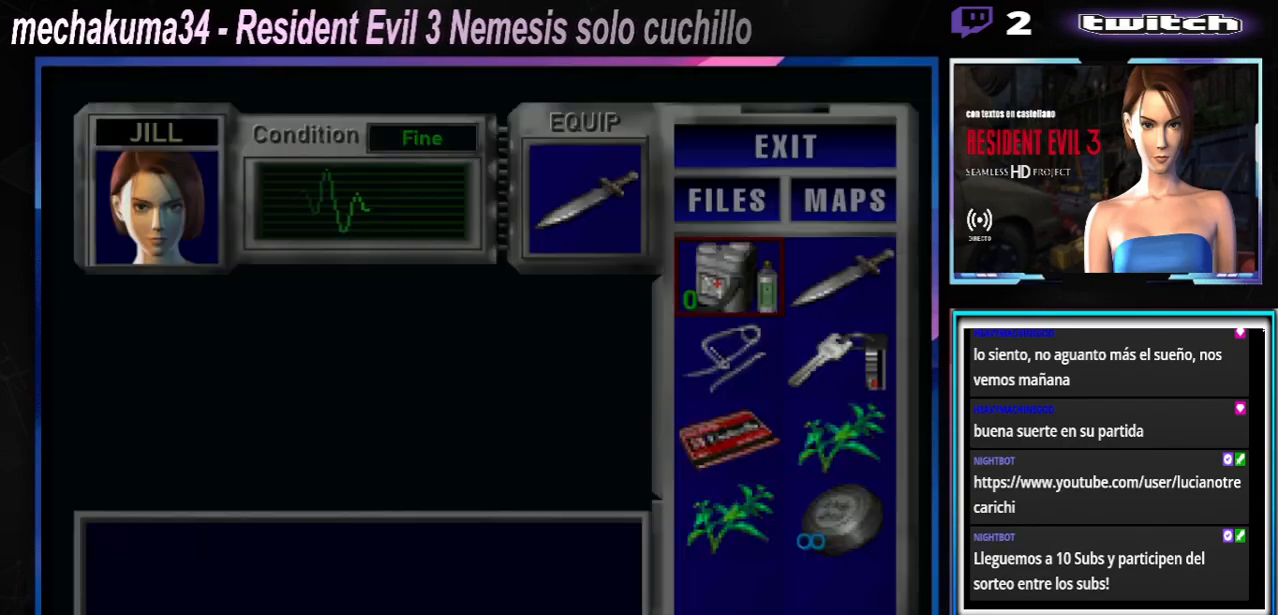
{"buttons": ["Y"], "left_stick": "center", "events": [[233, "Y", "down"], [367, "Y", "up"], [433, "Y", "down"]]}
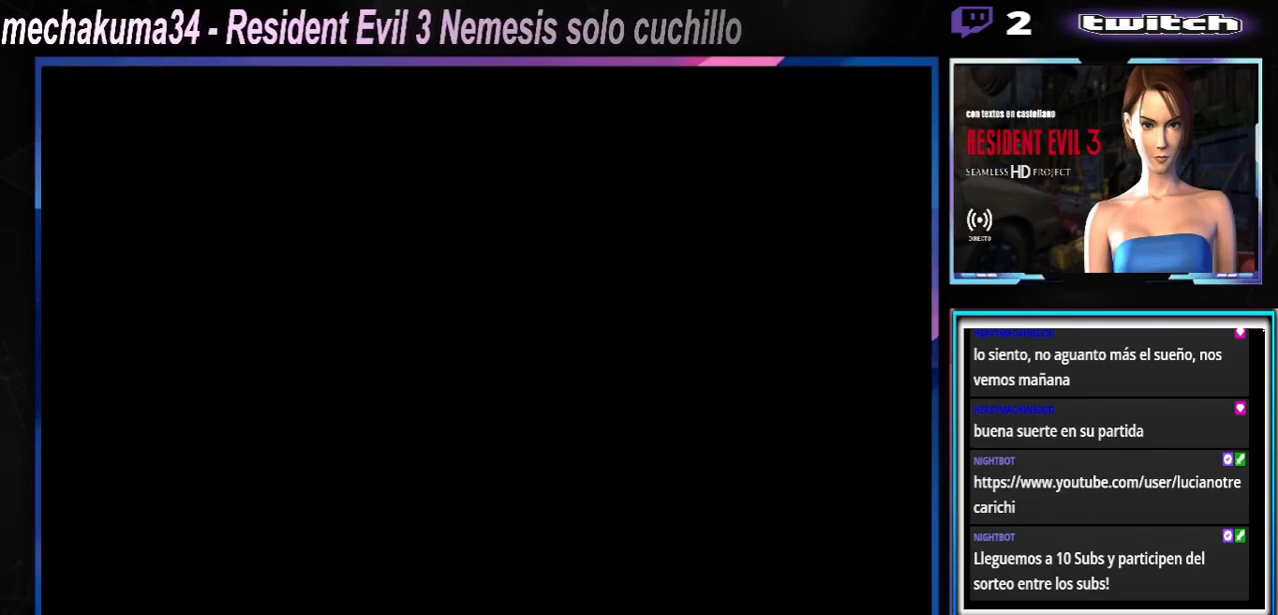
{"buttons": ["X"], "left_stick": "up-left", "events": [[33, "Y", "up"], [167, "left_stick", "up-left"], [233, "X", "down"]]}
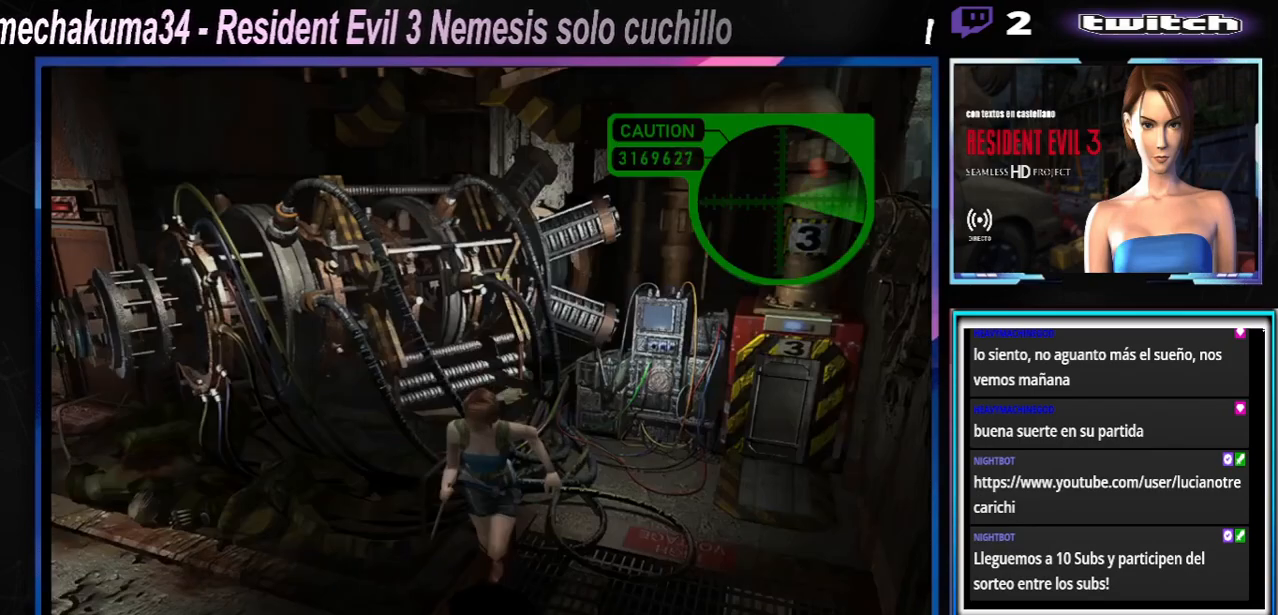
{"buttons": ["X"], "left_stick": "up", "events": [[133, "left_stick", "up"], [233, "left_stick", "up-right"], [467, "left_stick", "up"]]}
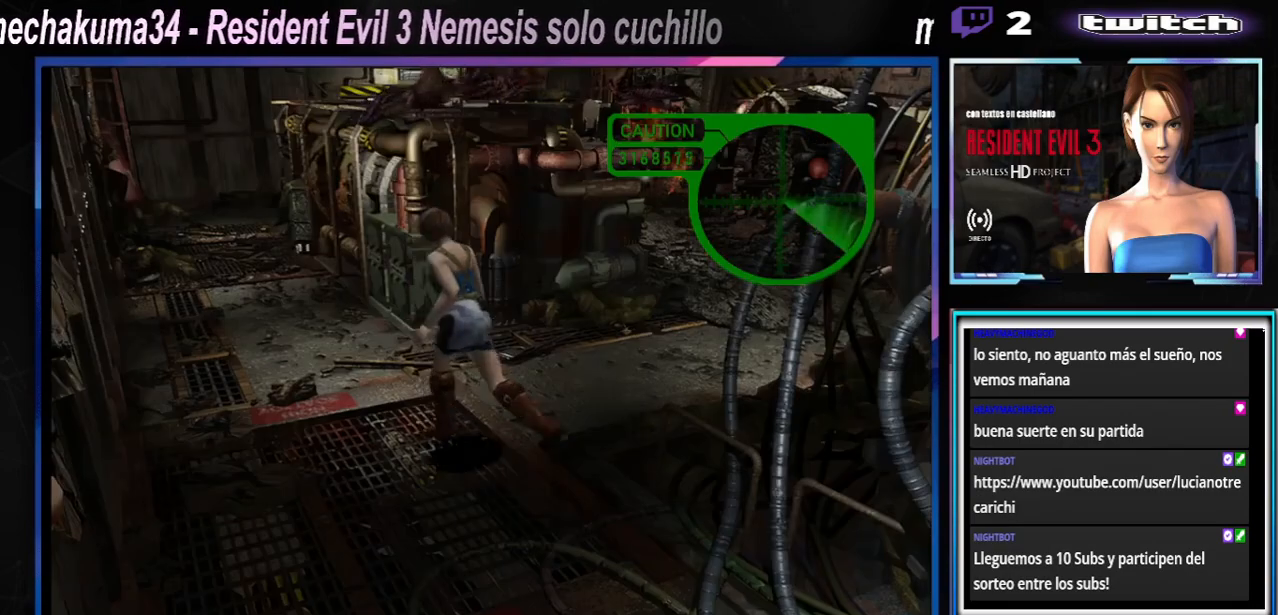
{"buttons": ["X"], "left_stick": "up-right", "events": [[467, "left_stick", "up-right"]]}
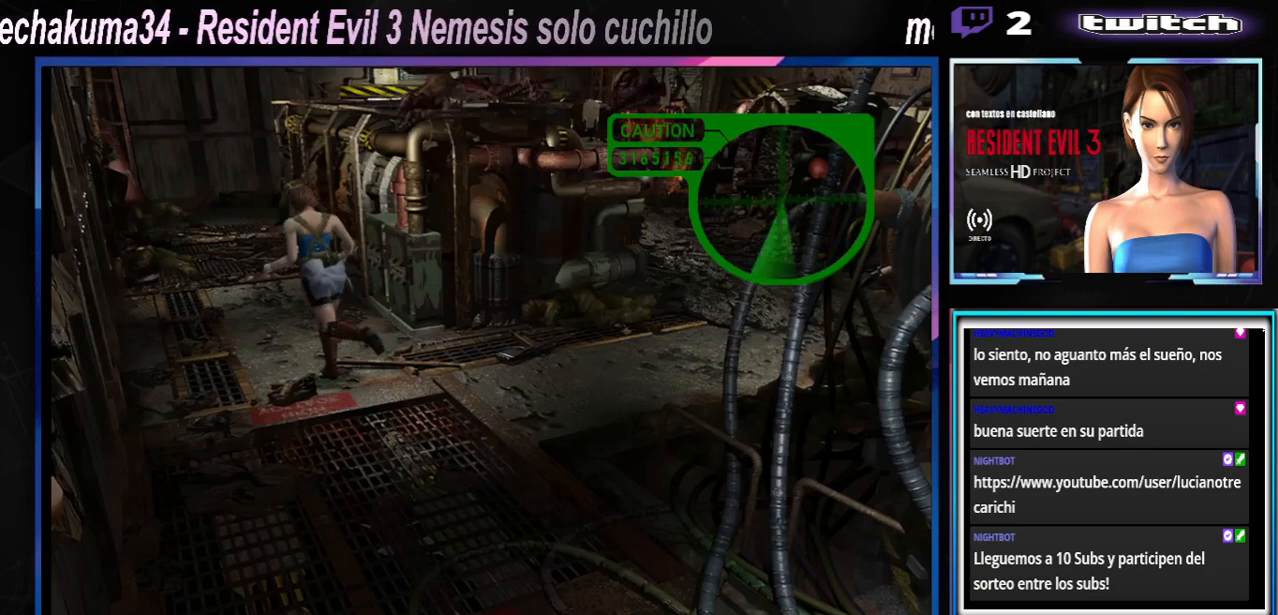
{"buttons": ["X"], "left_stick": "up", "events": [[233, "left_stick", "up"]]}
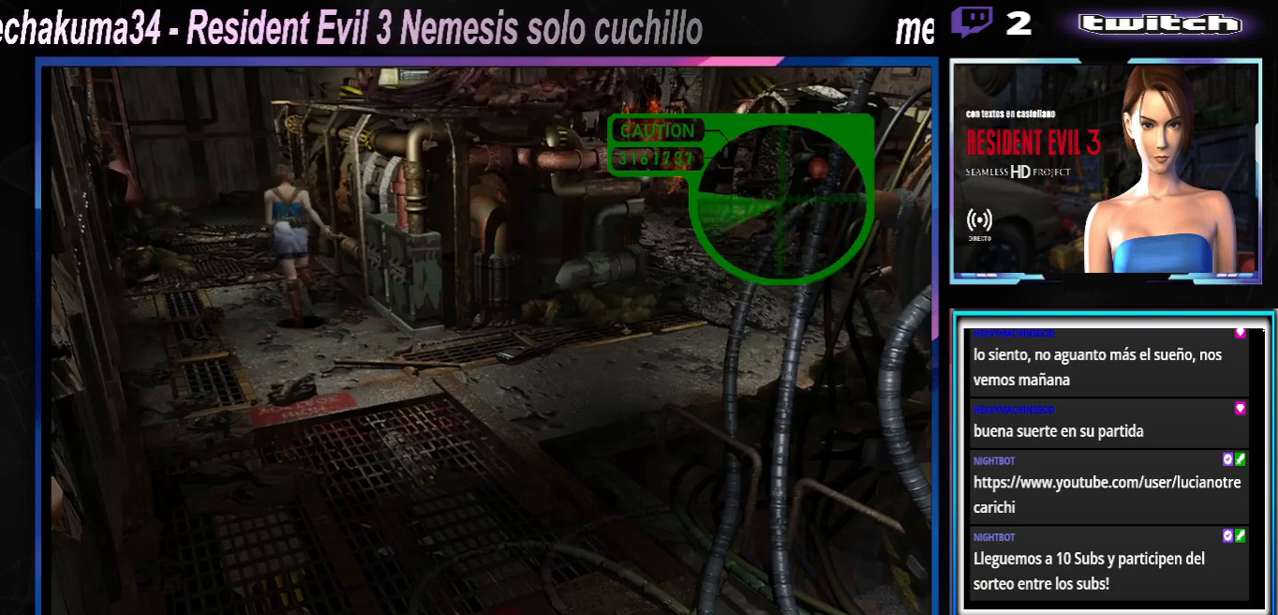
{"buttons": ["X"], "left_stick": "up", "events": [[233, "left_stick", "up-left"], [467, "left_stick", "up"]]}
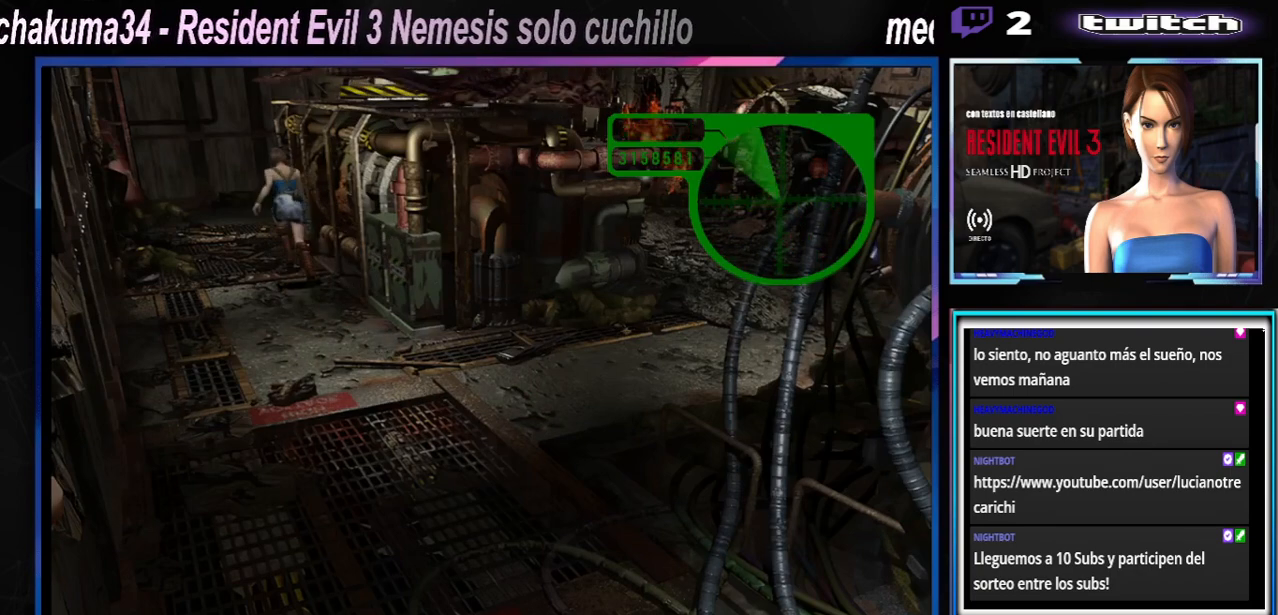
{"buttons": ["X"], "left_stick": "up", "events": []}
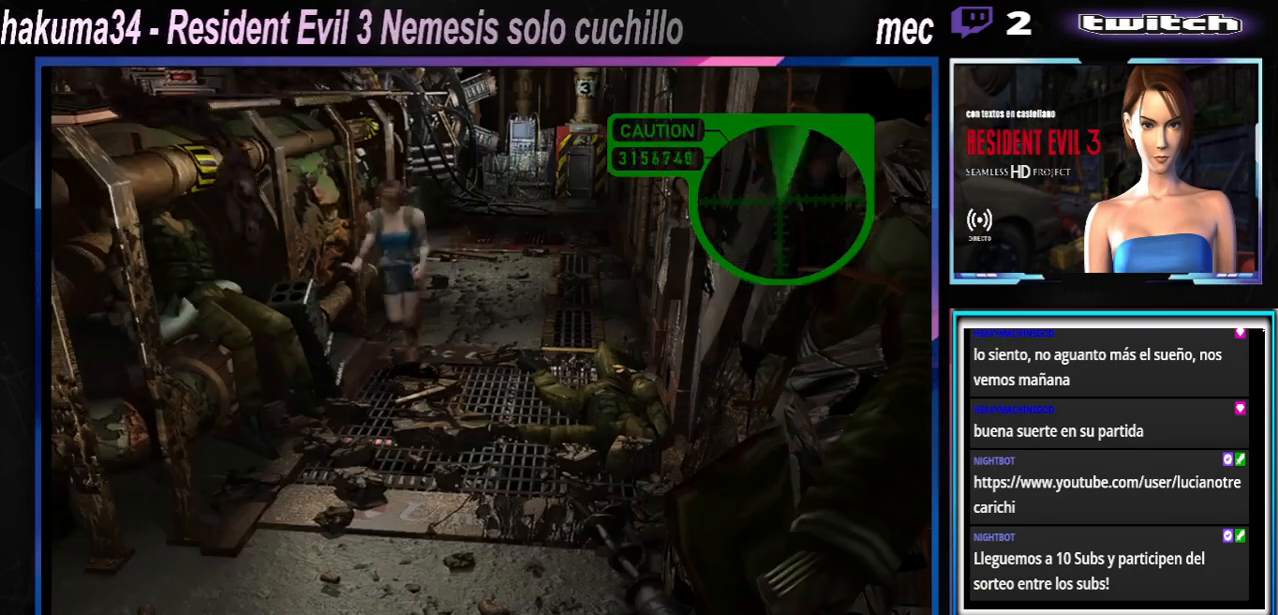
{"buttons": ["X"], "left_stick": "up", "events": [[267, "left_stick", "up-right"], [500, "left_stick", "up"]]}
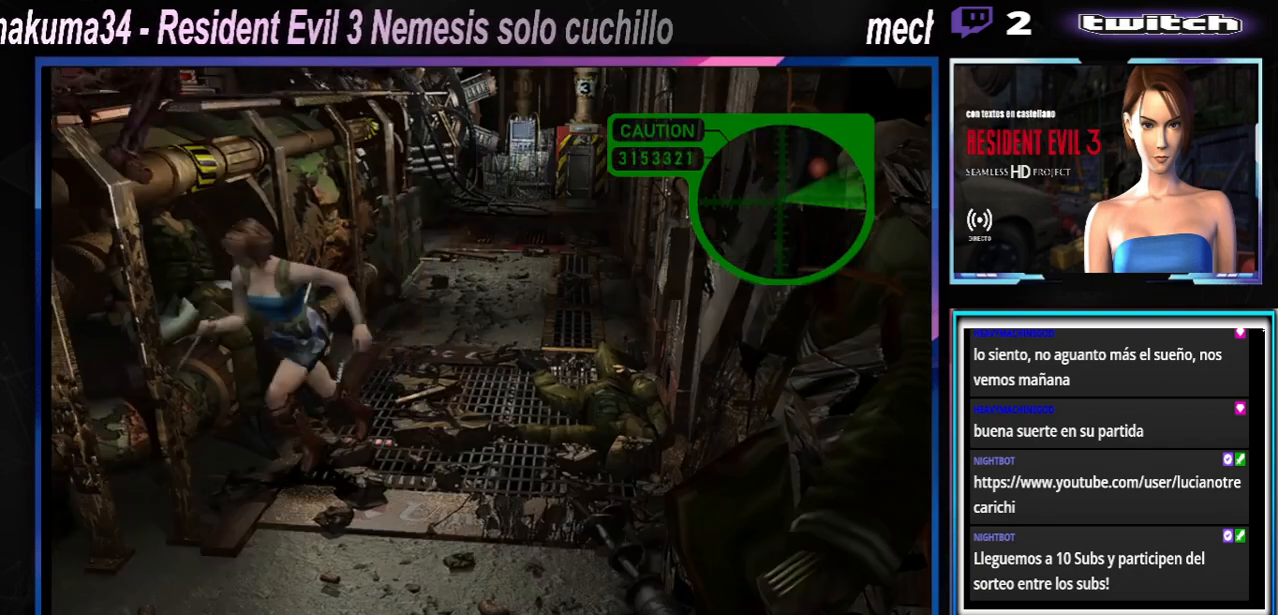
{"buttons": ["X"], "left_stick": "up-right", "events": [[167, "left_stick", "up-right"]]}